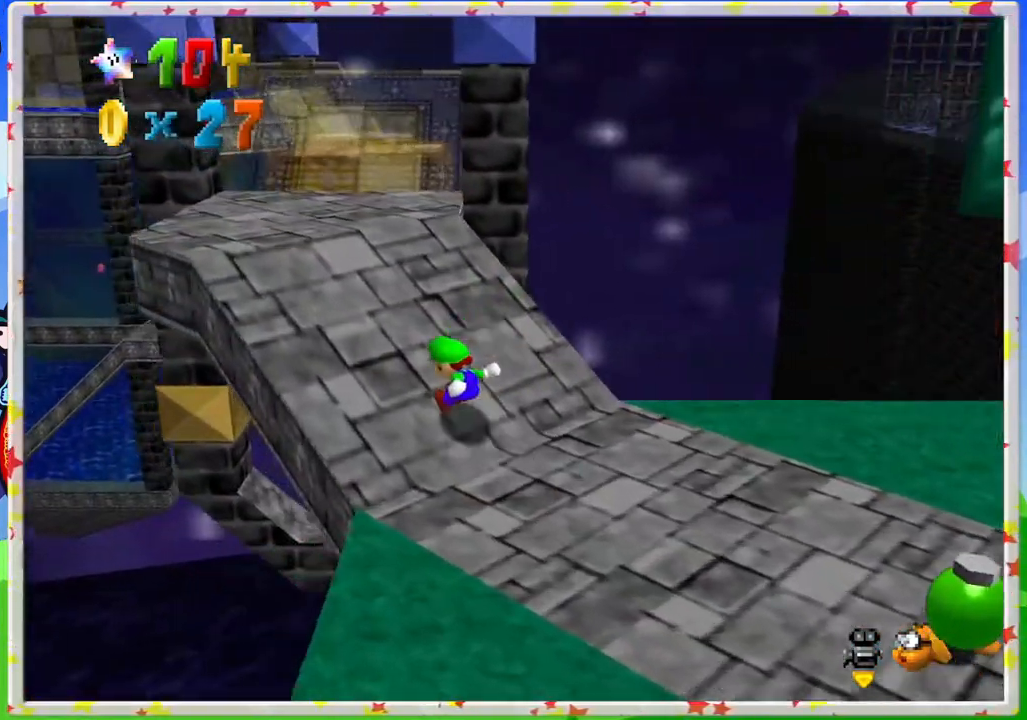
Gameplay with a controller (Nintendo layout); each line is a JSON object with the inputs held at the frame after it. "events" lists button and stick changes between this image and that frame as [ms after this image, input, new state], when the widget could be followed in between. Not read: L3 R3.
{"buttons": [], "left_stick": "up", "events": [[383, "left_stick", "up"]]}
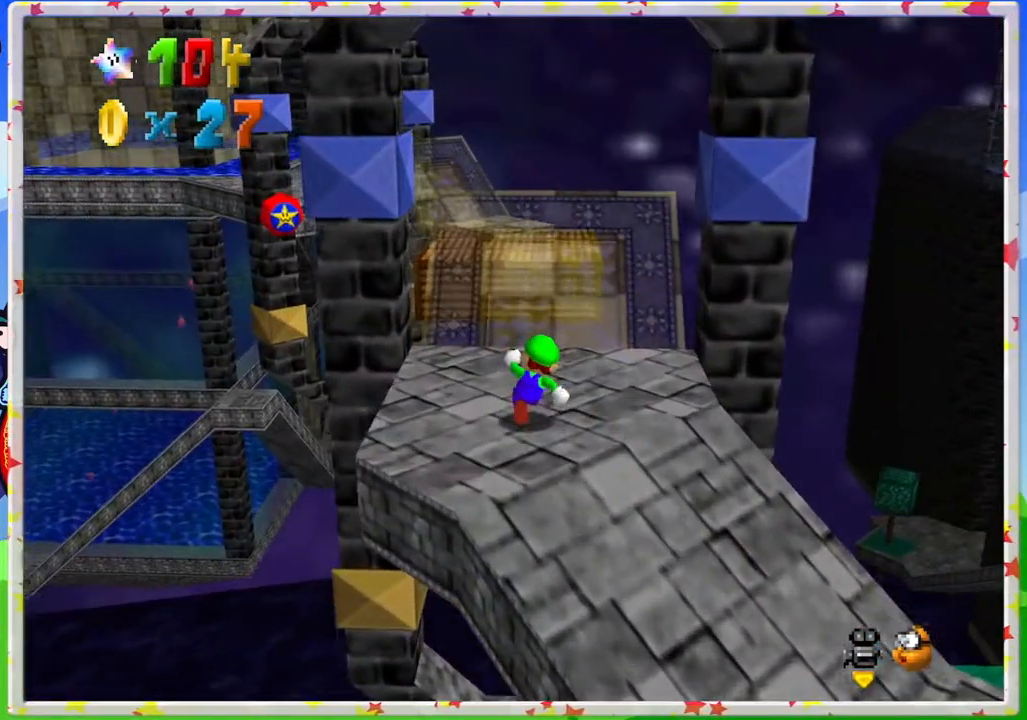
{"buttons": [], "left_stick": "up", "events": [[83, "Z", "down"], [167, "A", "down"], [300, "Z", "up"], [333, "A", "up"]]}
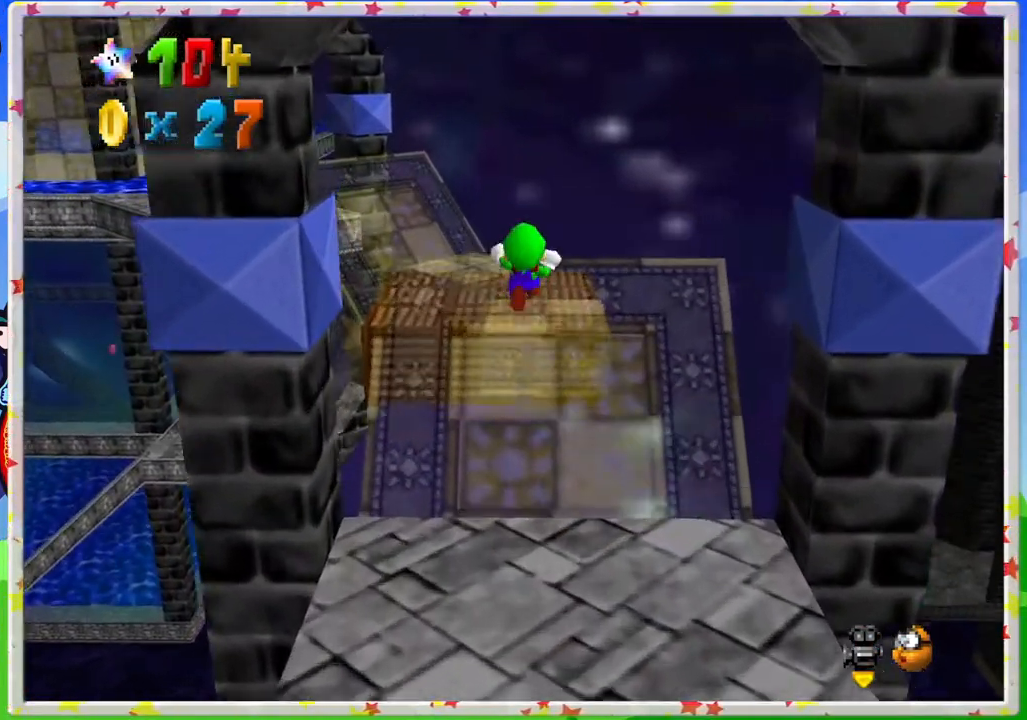
{"buttons": ["C_RIGHT"], "left_stick": "down", "events": [[83, "left_stick", "center"], [183, "left_stick", "down"], [500, "C_RIGHT", "down"]]}
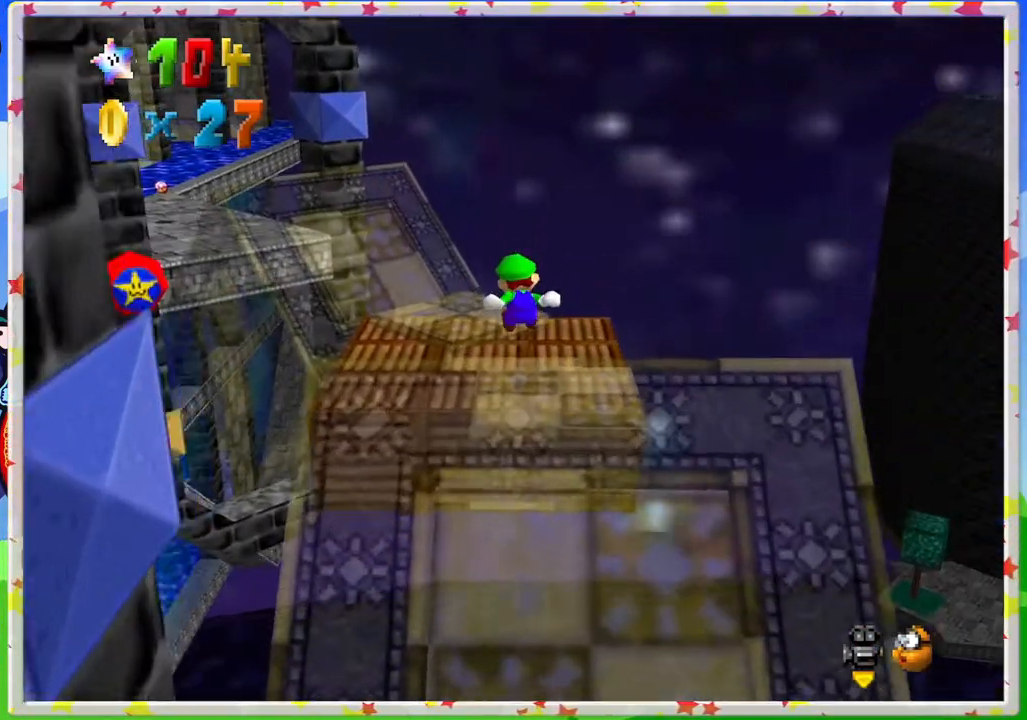
{"buttons": [], "left_stick": "up", "events": [[133, "C_RIGHT", "up"], [150, "left_stick", "center"], [200, "left_stick", "up"], [267, "left_stick", "up-right"], [433, "left_stick", "up"]]}
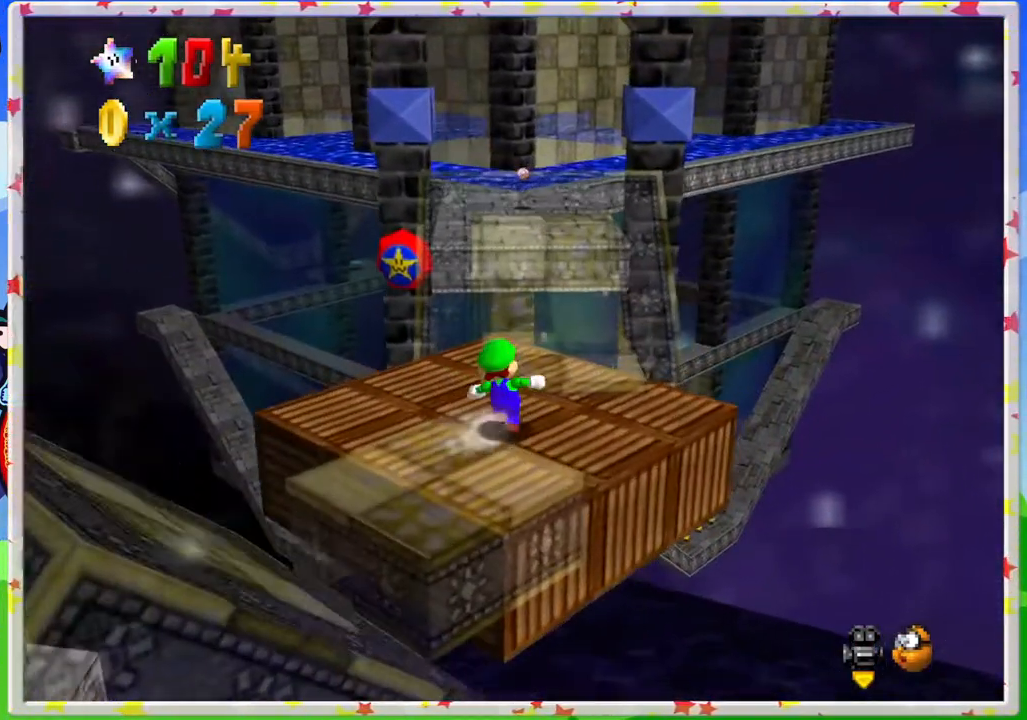
{"buttons": ["A", "Z"], "left_stick": "up", "events": [[183, "Z", "down"], [267, "A", "down"]]}
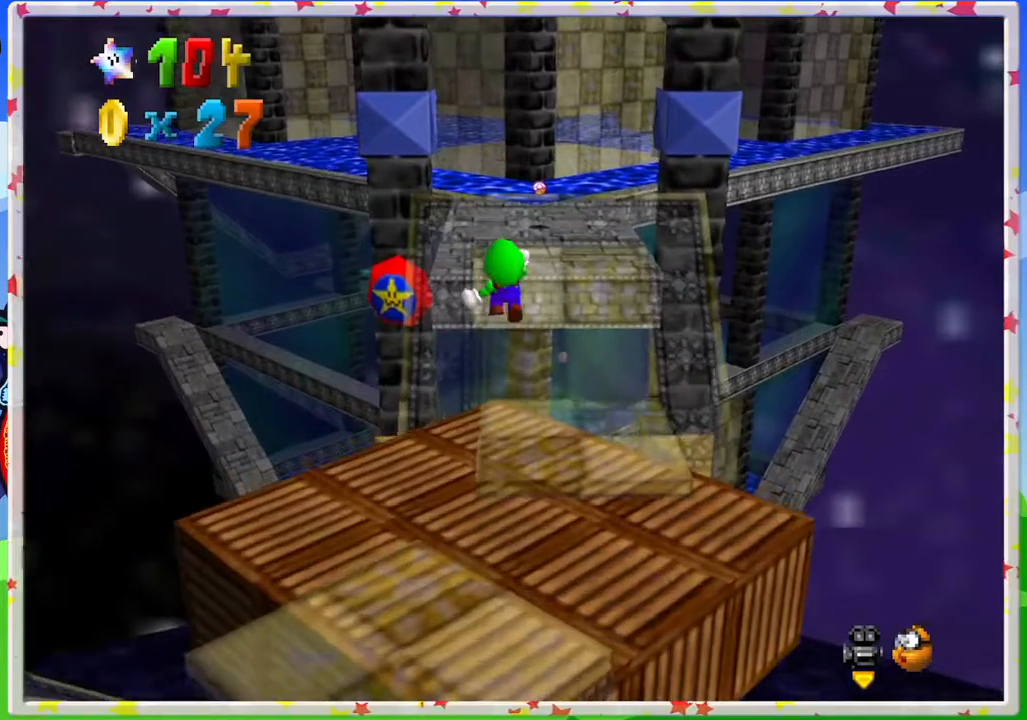
{"buttons": [], "left_stick": "center", "events": [[50, "left_stick", "up-right"], [200, "Z", "up"], [233, "left_stick", "right"], [267, "A", "up"], [417, "left_stick", "up"], [500, "left_stick", "center"]]}
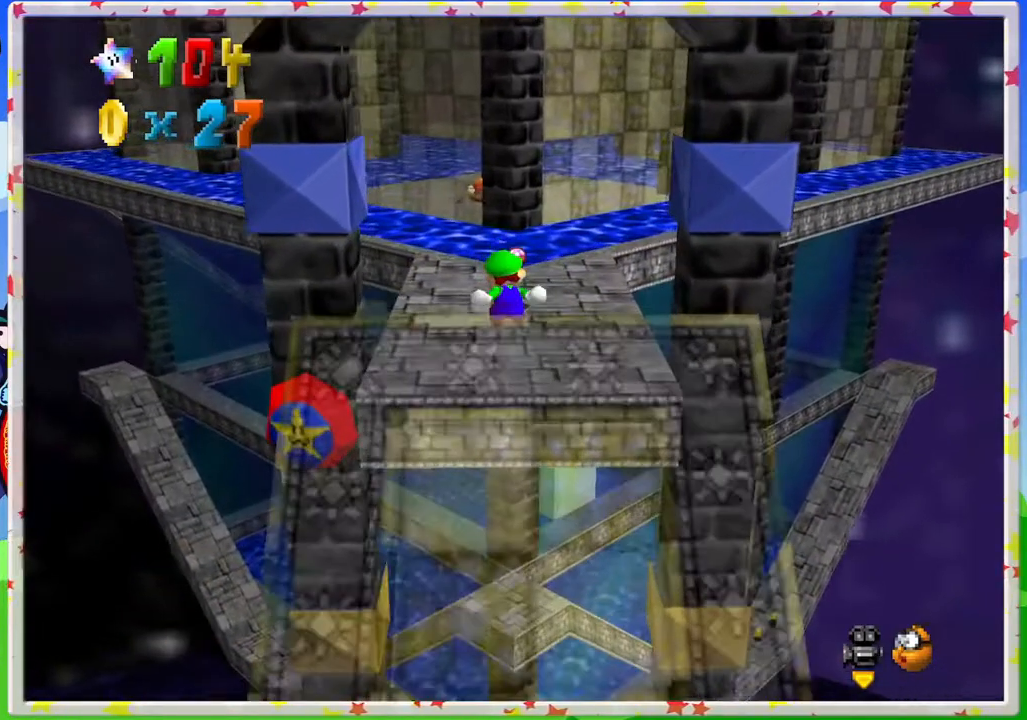
{"buttons": [], "left_stick": "up-left", "events": [[83, "left_stick", "down"], [233, "left_stick", "center"], [300, "left_stick", "up"], [500, "left_stick", "up-left"]]}
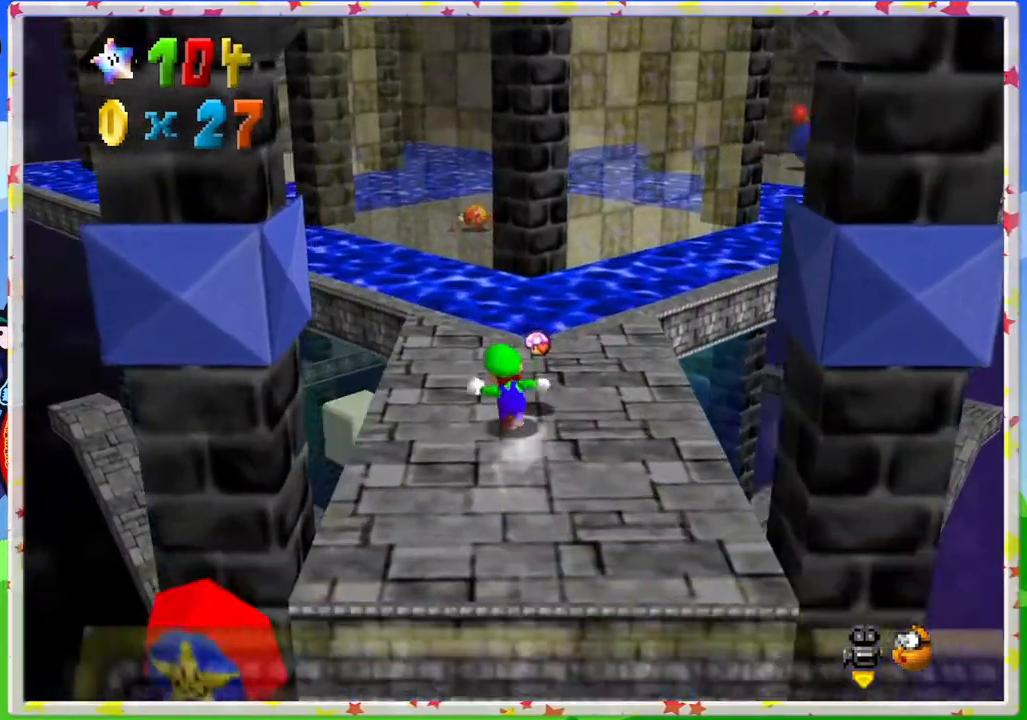
{"buttons": ["A", "Z"], "left_stick": "up", "events": [[217, "left_stick", "up"], [417, "Z", "down"], [483, "A", "down"]]}
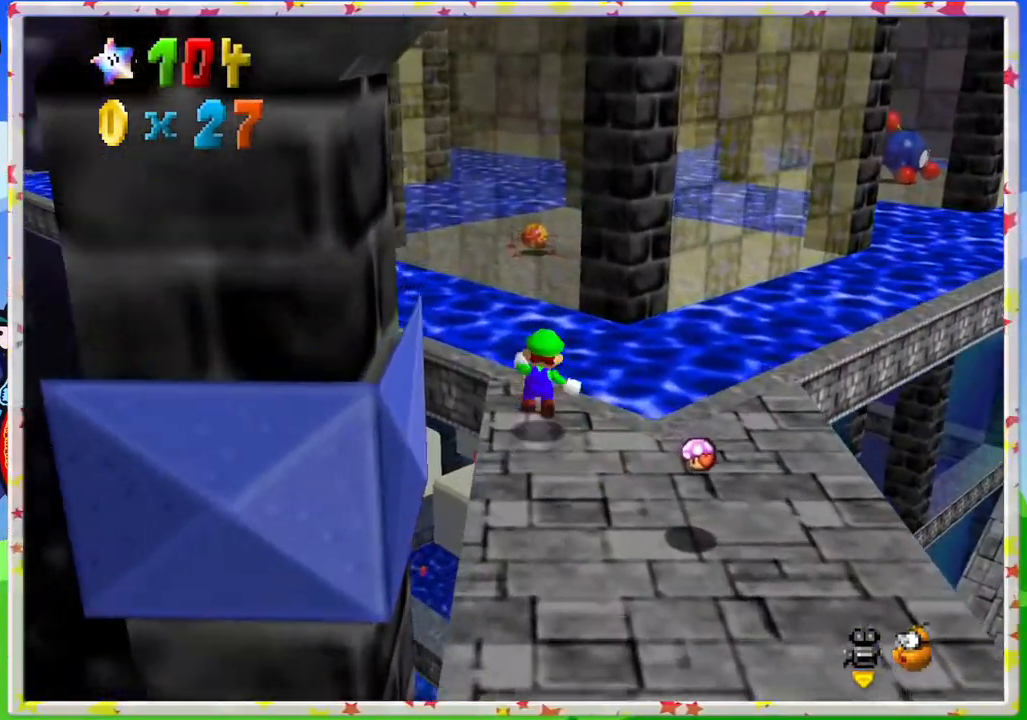
{"buttons": [], "left_stick": "down-right", "events": [[183, "Z", "up"], [217, "A", "up"], [217, "left_stick", "up-left"], [317, "left_stick", "center"], [367, "left_stick", "down"], [483, "left_stick", "down-right"]]}
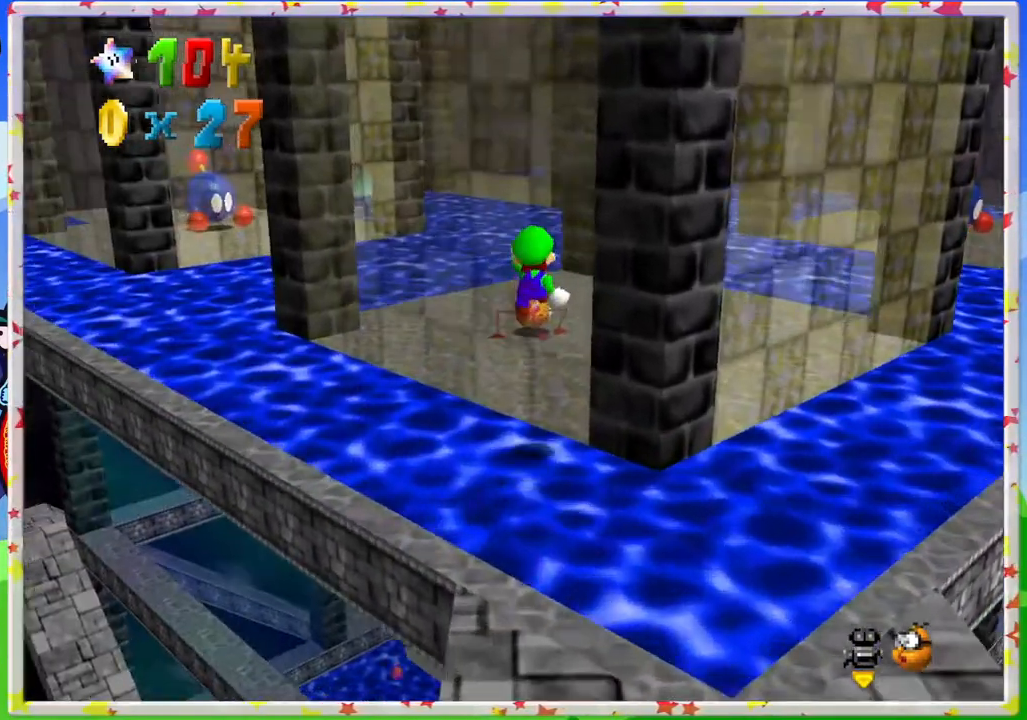
{"buttons": [], "left_stick": "center", "events": [[250, "C_LEFT", "down"], [400, "left_stick", "center"], [417, "C_LEFT", "up"]]}
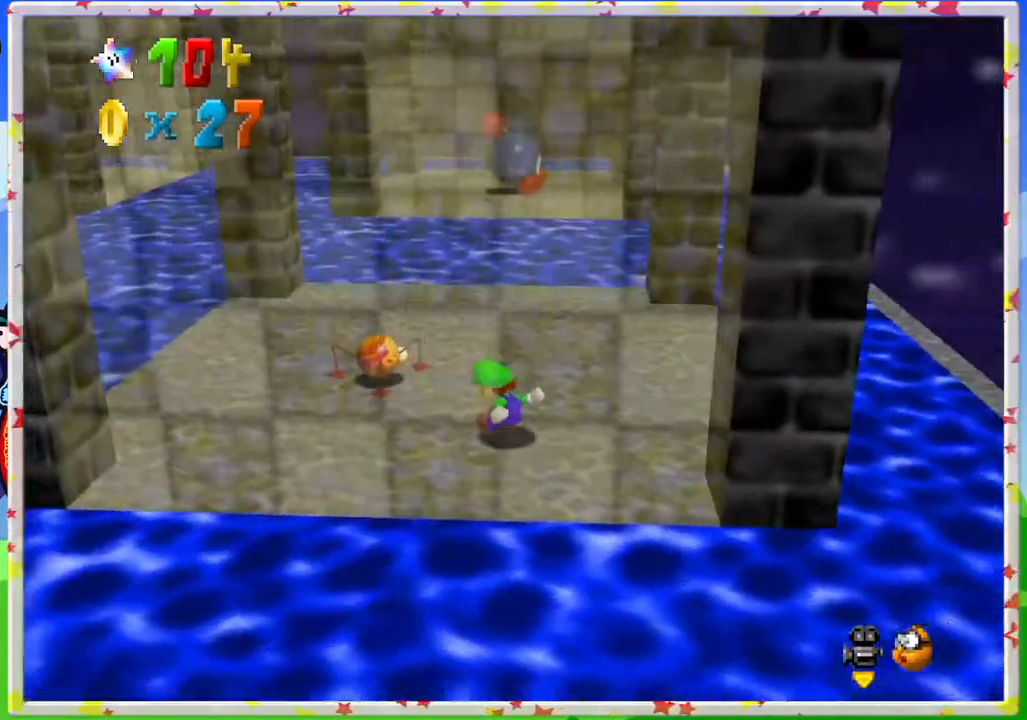
{"buttons": ["B"], "left_stick": "up", "events": [[83, "left_stick", "up-left"], [400, "left_stick", "up"], [433, "B", "down"]]}
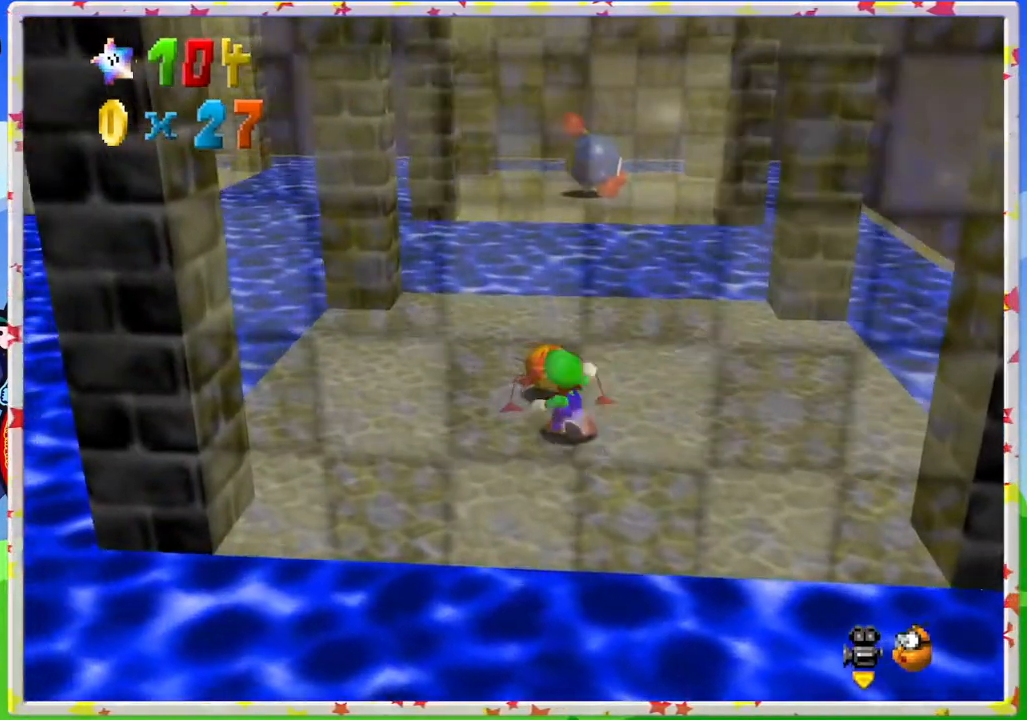
{"buttons": [], "left_stick": "up", "events": [[50, "B", "up"], [67, "left_stick", "center"], [367, "left_stick", "up"]]}
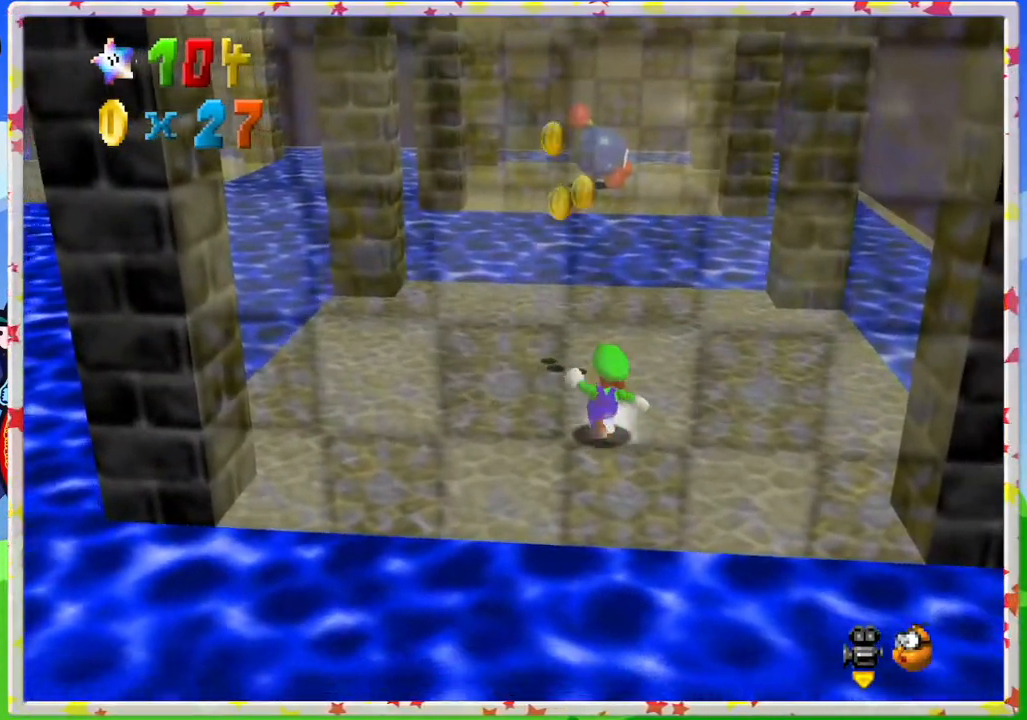
{"buttons": [], "left_stick": "up", "events": []}
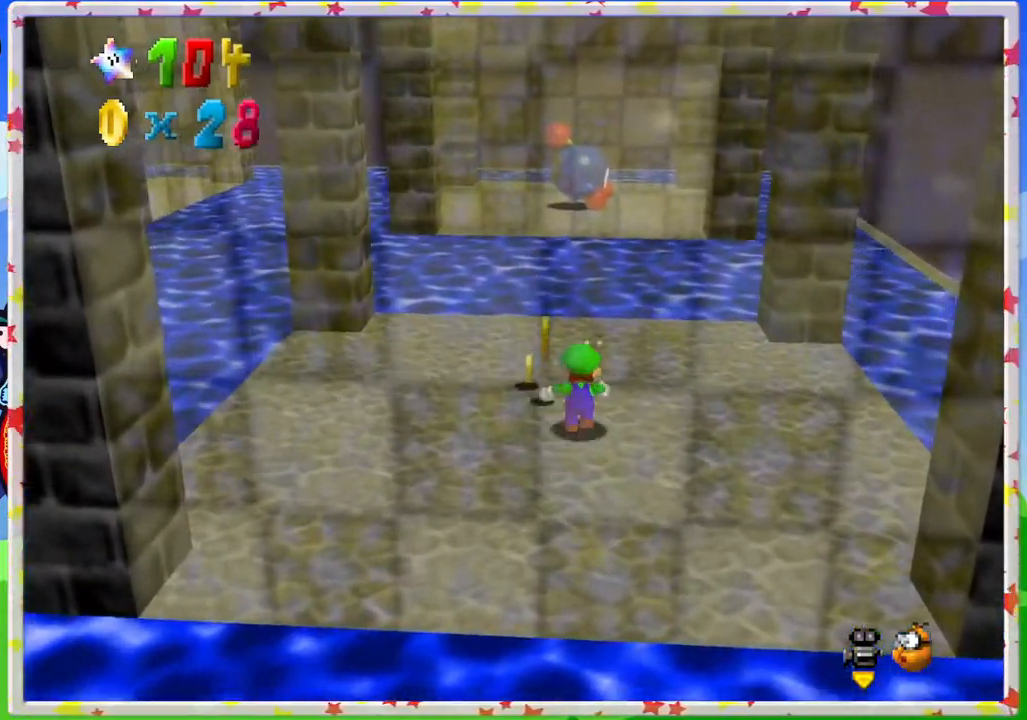
{"buttons": [], "left_stick": "center", "events": [[383, "left_stick", "center"]]}
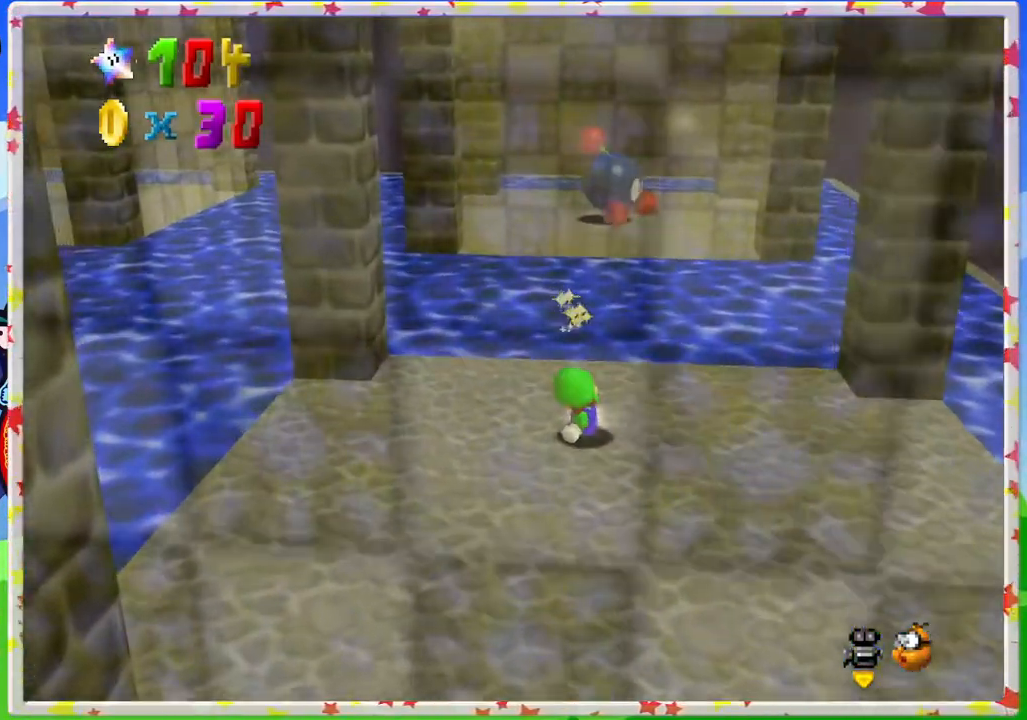
{"buttons": [], "left_stick": "down", "events": [[17, "left_stick", "left"], [150, "C_RIGHT", "down"], [167, "left_stick", "down-left"], [283, "C_RIGHT", "up"], [300, "left_stick", "down"], [417, "C_RIGHT", "down"], [500, "C_RIGHT", "up"]]}
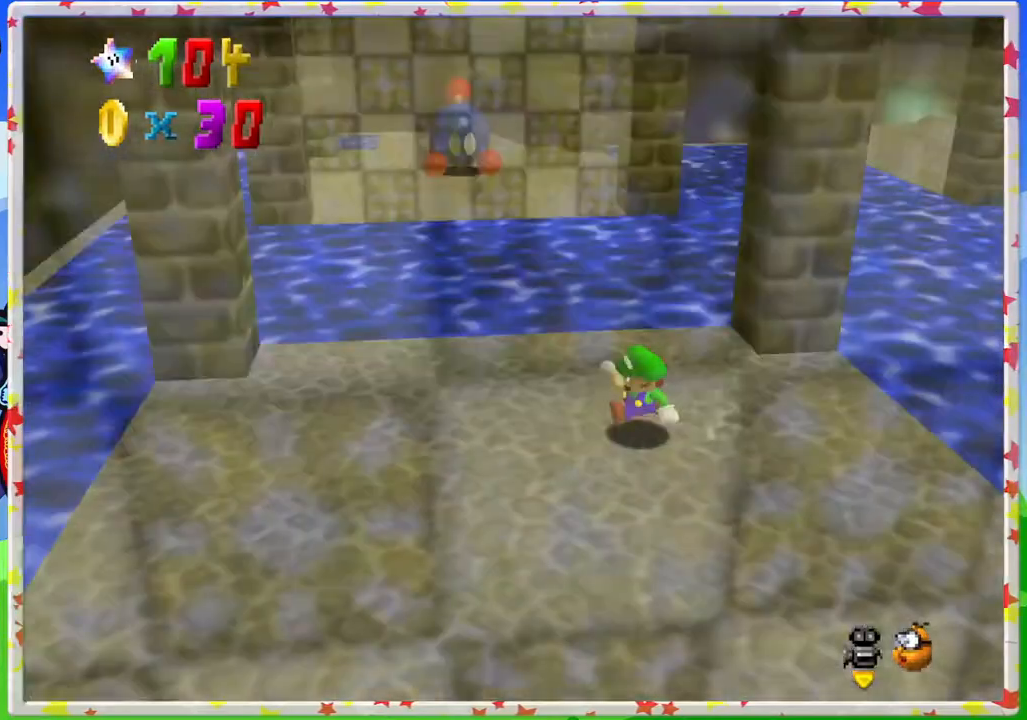
{"buttons": [], "left_stick": "up", "events": [[150, "left_stick", "down-right"], [400, "left_stick", "up-right"], [483, "left_stick", "up"]]}
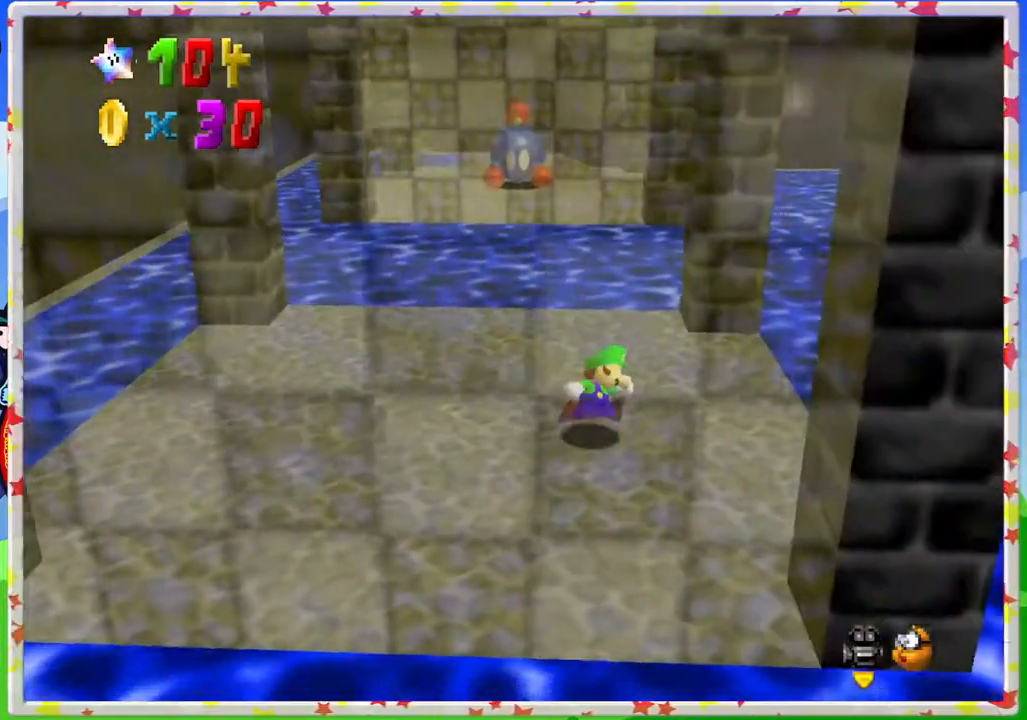
{"buttons": ["Z"], "left_stick": "up", "events": [[483, "Z", "down"]]}
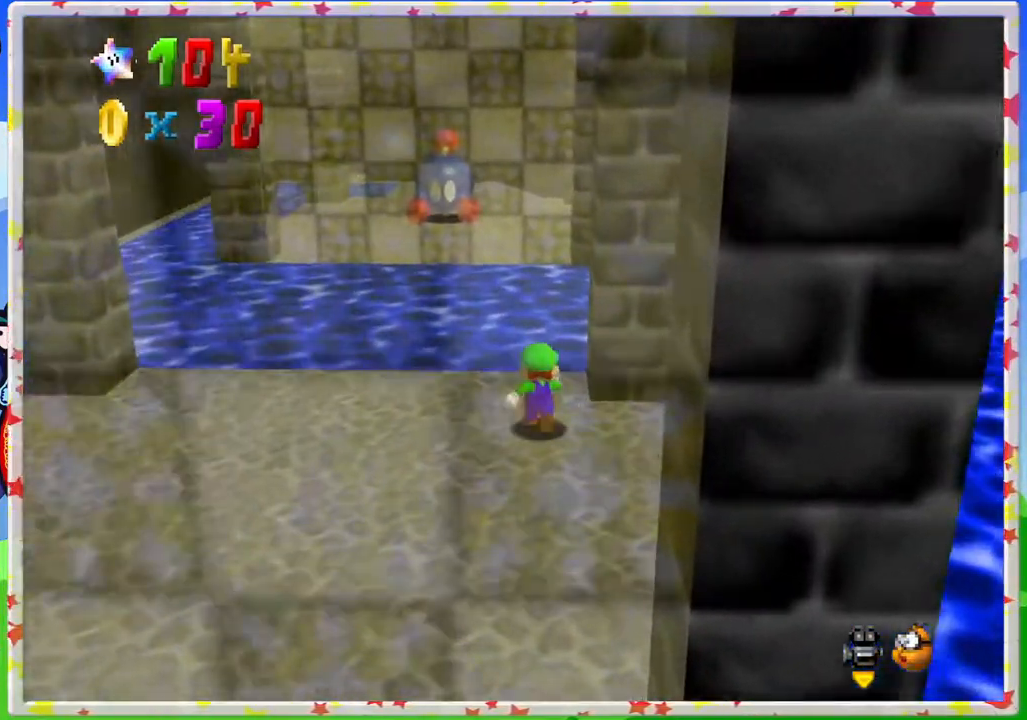
{"buttons": [], "left_stick": "up", "events": [[33, "A", "down"], [350, "Z", "up"], [383, "A", "up"]]}
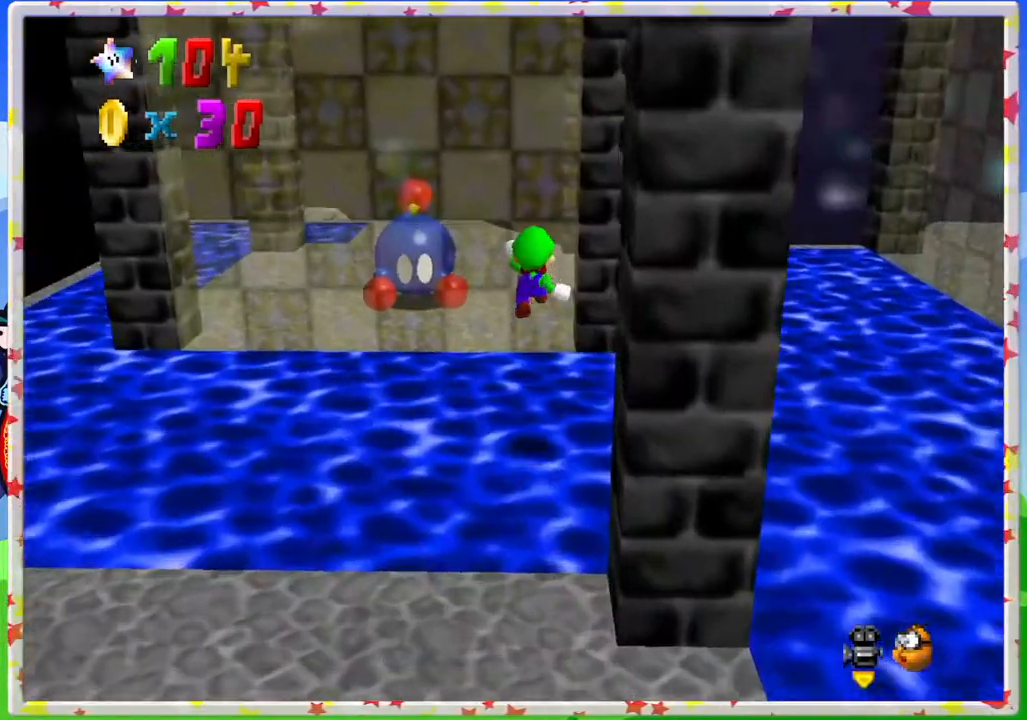
{"buttons": ["C_RIGHT"], "left_stick": "center", "events": [[117, "left_stick", "center"], [217, "left_stick", "down"], [250, "C_RIGHT", "down"], [383, "C_RIGHT", "up"], [383, "left_stick", "center"], [500, "C_RIGHT", "down"]]}
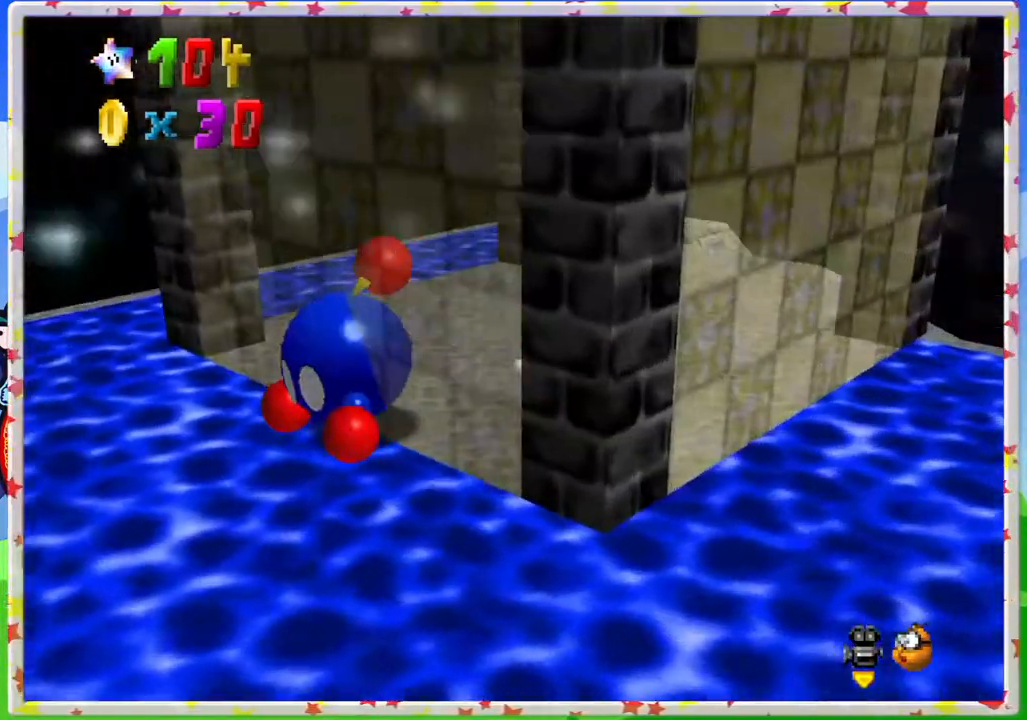
{"buttons": [], "left_stick": "up", "events": [[100, "C_RIGHT", "up"], [200, "C_RIGHT", "down"], [217, "left_stick", "up"], [317, "C_RIGHT", "up"]]}
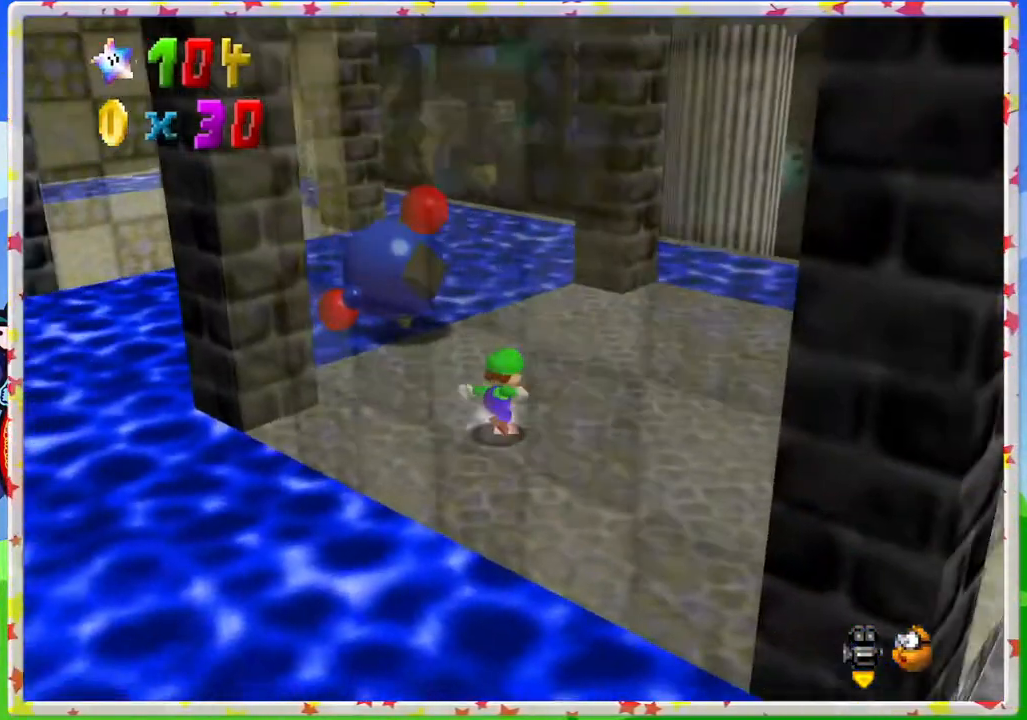
{"buttons": [], "left_stick": "up", "events": []}
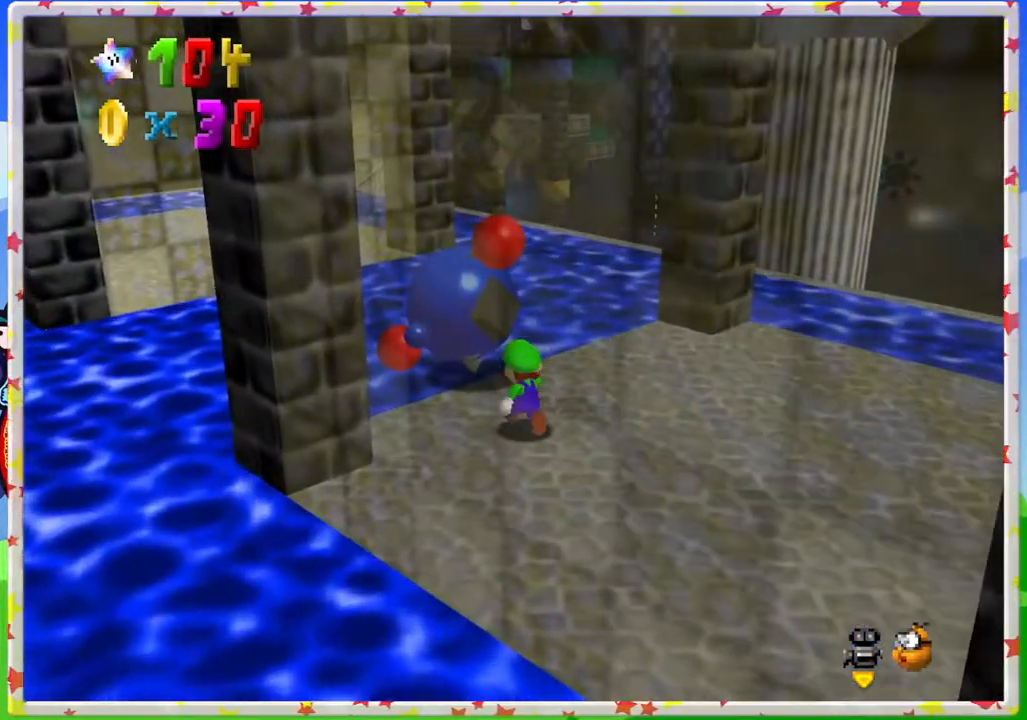
{"buttons": [], "left_stick": "center", "events": [[233, "B", "down"], [250, "left_stick", "center"], [417, "B", "up"]]}
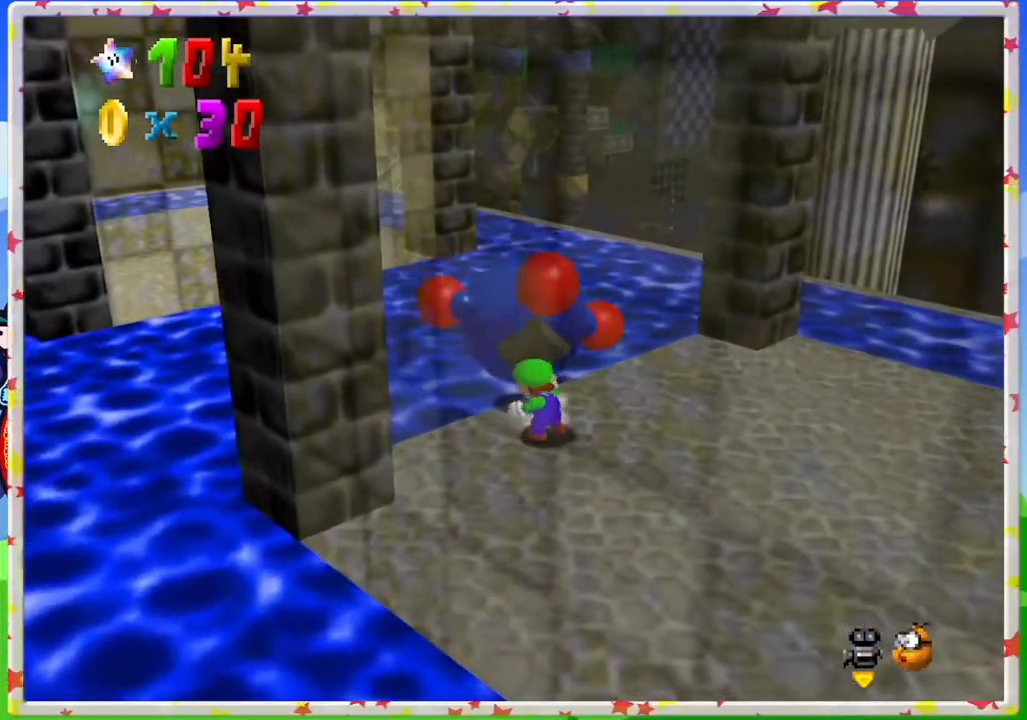
{"buttons": ["C_LEFT"], "left_stick": "up-right", "events": [[167, "C_LEFT", "down"], [250, "left_stick", "right"], [300, "C_LEFT", "up"], [383, "C_LEFT", "down"], [400, "left_stick", "up-right"]]}
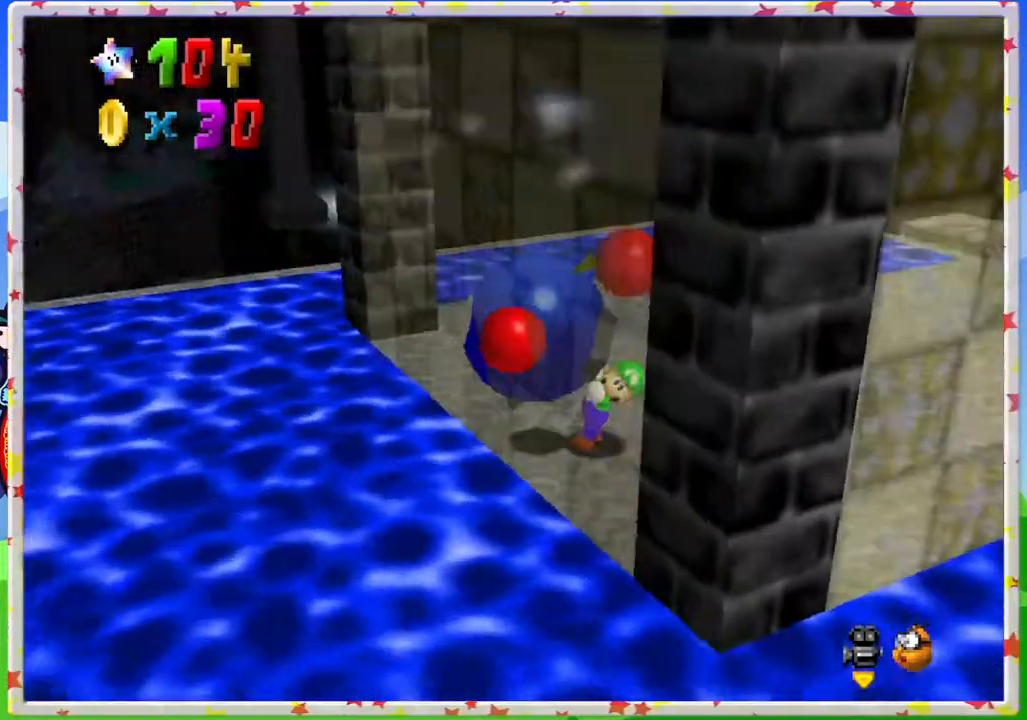
{"buttons": [], "left_stick": "up", "events": [[17, "C_LEFT", "up"], [83, "C_LEFT", "down"], [133, "left_stick", "up"], [217, "C_LEFT", "up"]]}
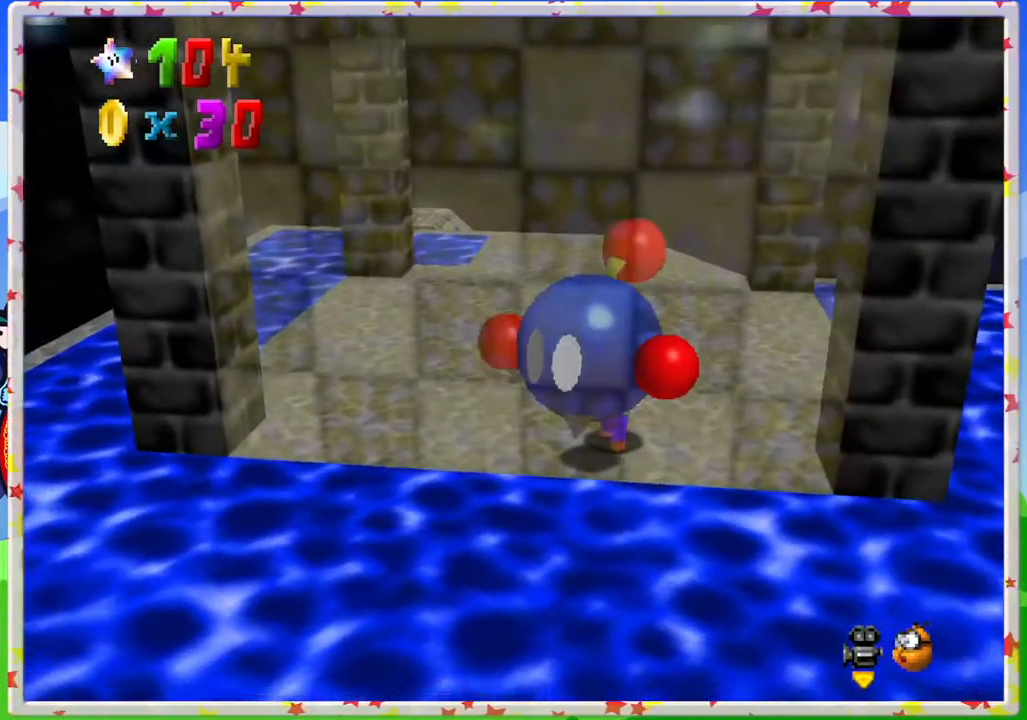
{"buttons": [], "left_stick": "up", "events": []}
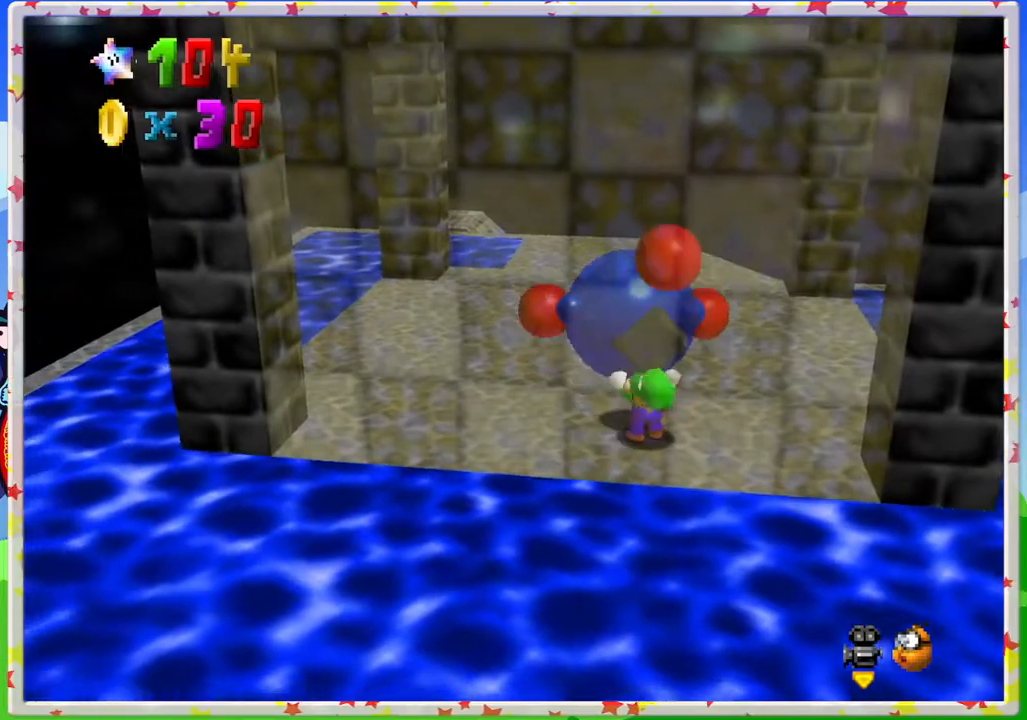
{"buttons": [], "left_stick": "up", "events": [[183, "B", "down"], [333, "B", "up"]]}
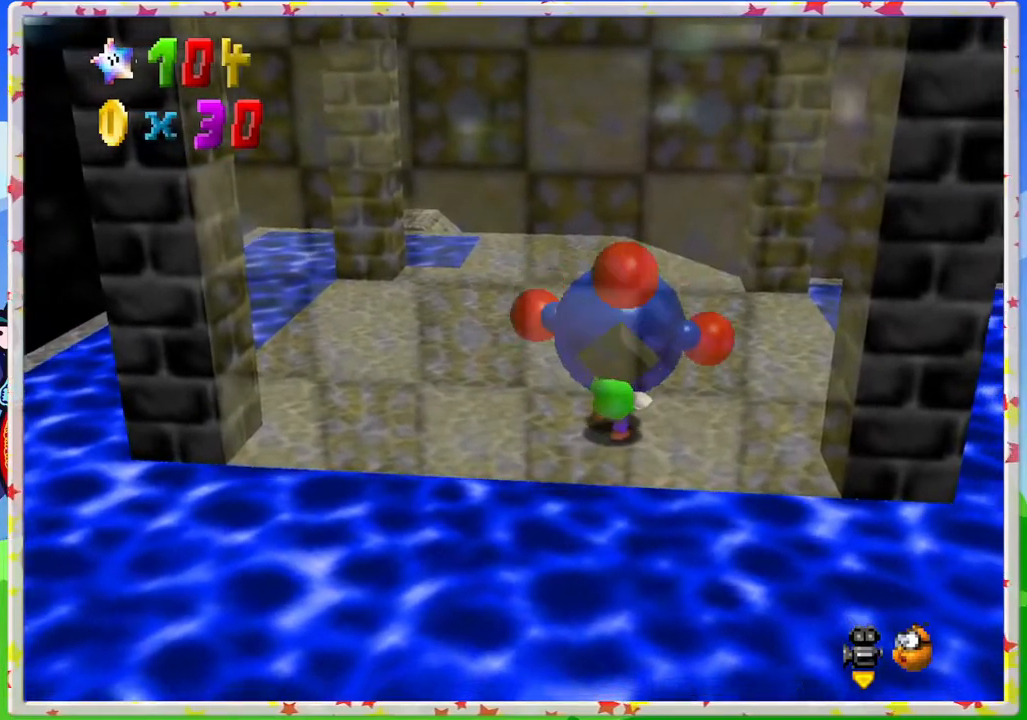
{"buttons": [], "left_stick": "up", "events": []}
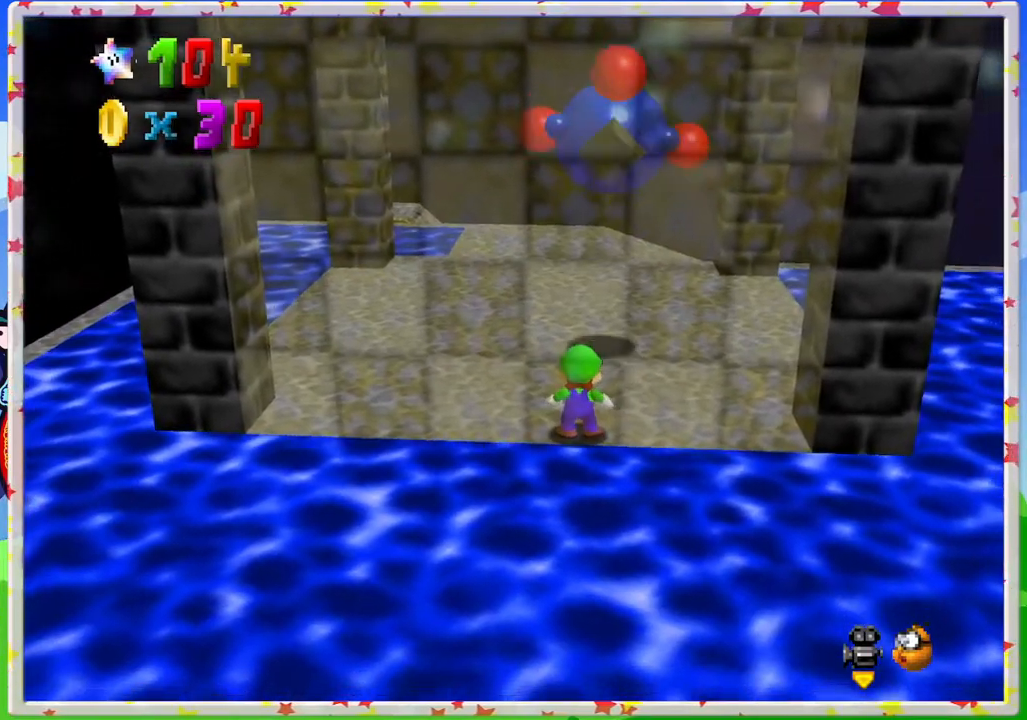
{"buttons": ["A"], "left_stick": "up", "events": [[383, "A", "down"]]}
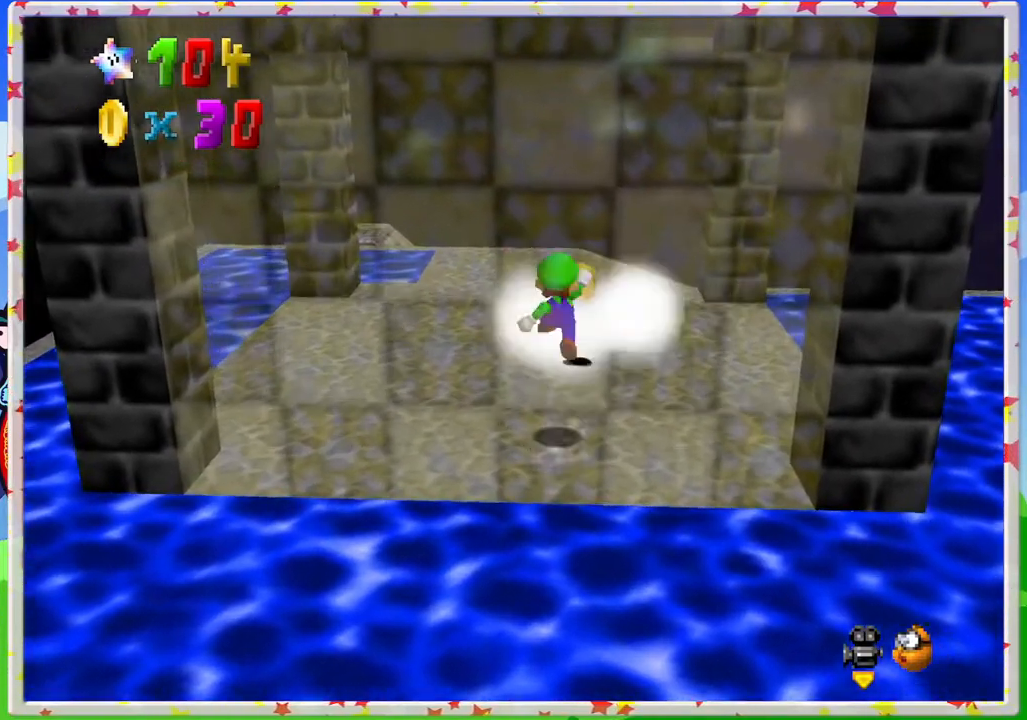
{"buttons": [], "left_stick": "up", "events": [[483, "A", "up"]]}
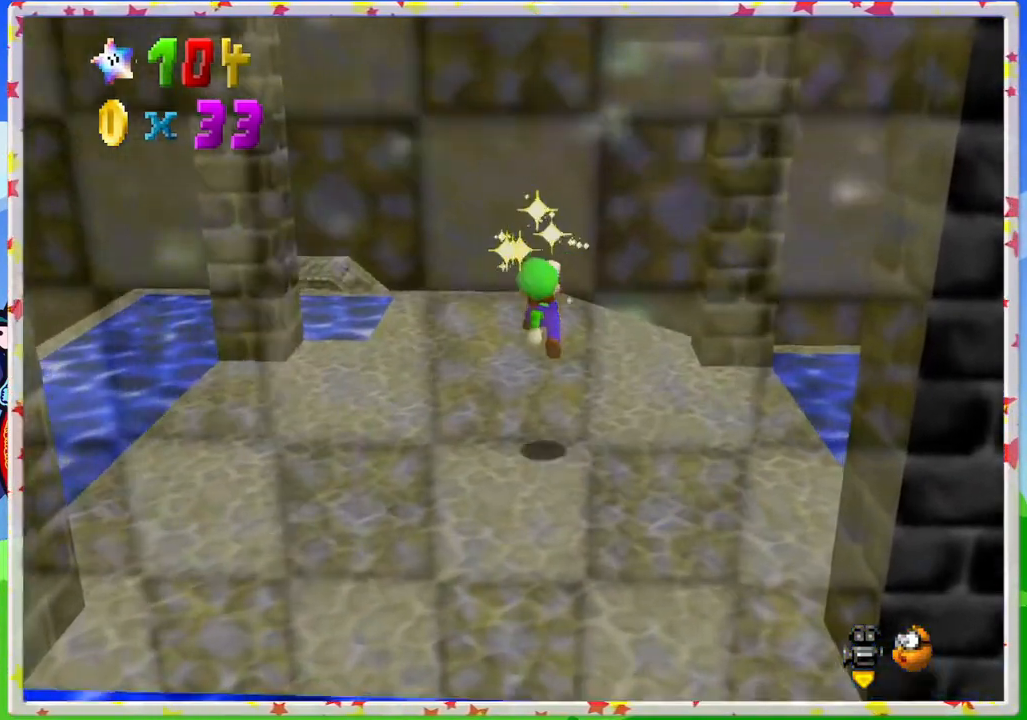
{"buttons": ["C_LEFT"], "left_stick": "down", "events": [[33, "left_stick", "center"], [250, "C_LEFT", "down"], [417, "C_LEFT", "up"], [417, "left_stick", "down"], [467, "C_LEFT", "down"]]}